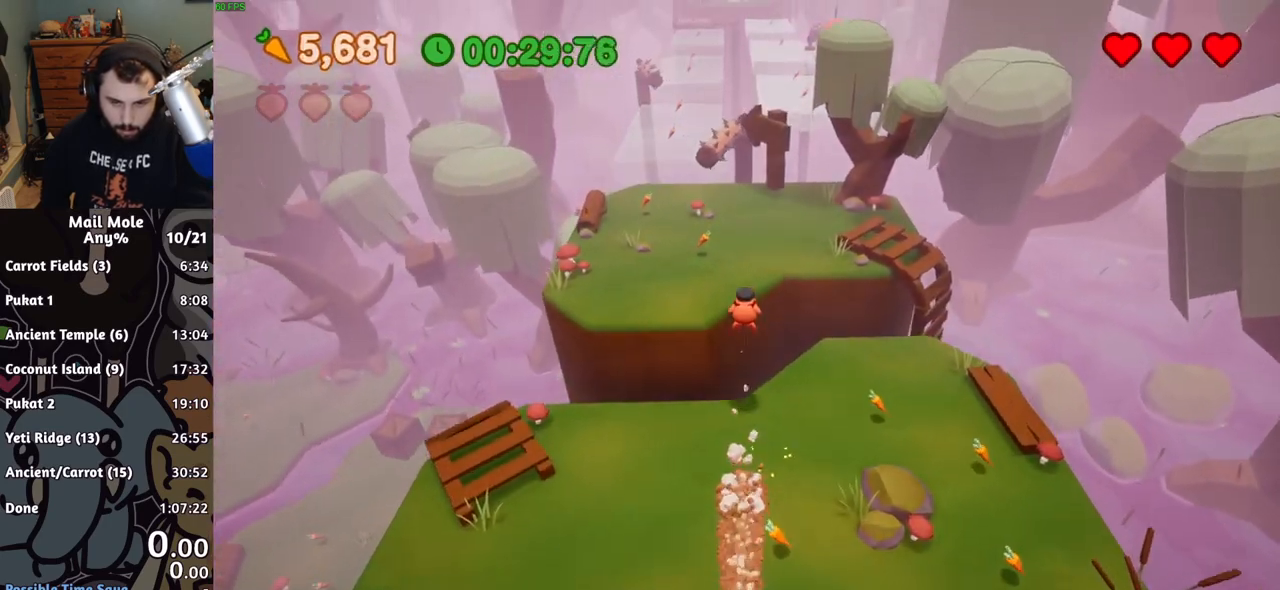
Gameplay with a controller (PlayStation layout); each line is a JSON object with the inputs held at the frame after it. "button_events" lists button changes between this image and that frame as [ms after this image, input, new state], when the widget could be followed in between (sticks are given only as held states). Not read: L1 L2 L3 R1 R2 R3 right_stick.
{"buttons": [], "left_stick": "up-right", "button_events": []}
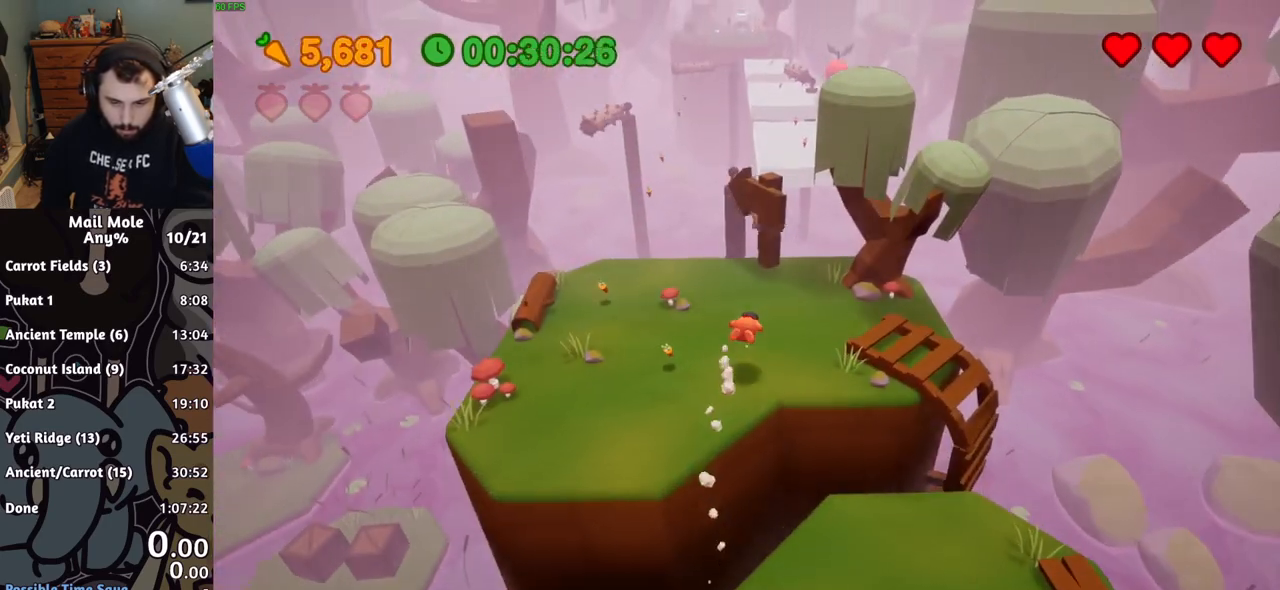
{"buttons": ["CROSS", "SQUARE"], "left_stick": "up", "button_events": [[217, "CROSS", "down"], [217, "SQUARE", "down"]]}
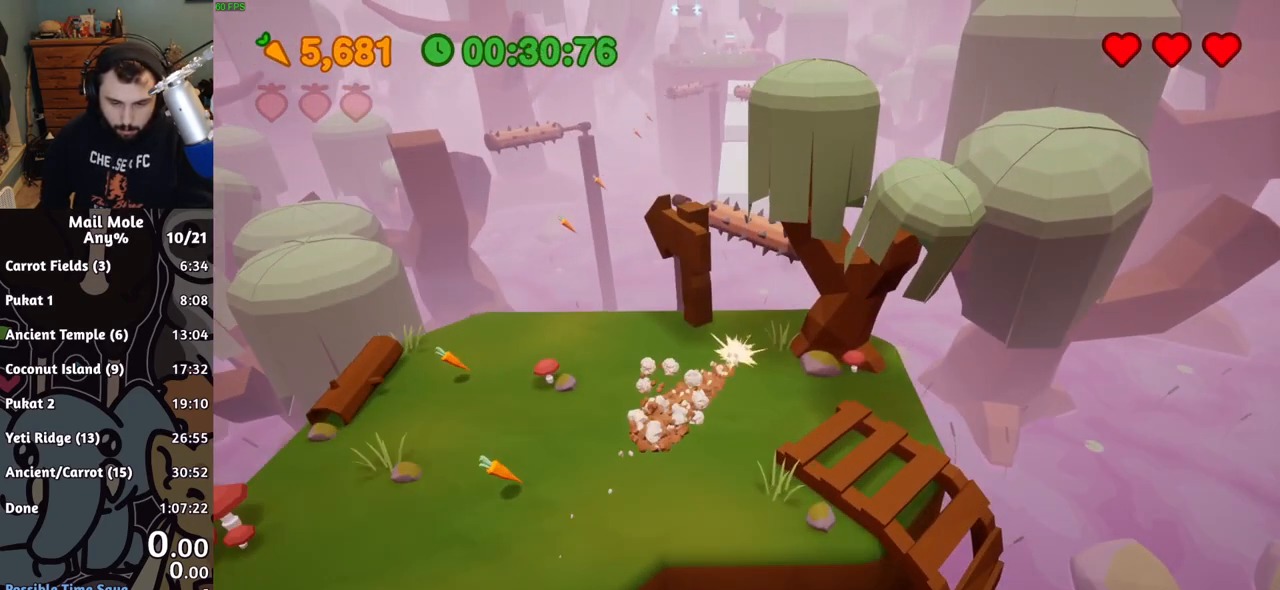
{"buttons": [], "left_stick": "up", "button_events": [[166, "SQUARE", "up"], [183, "CROSS", "up"]]}
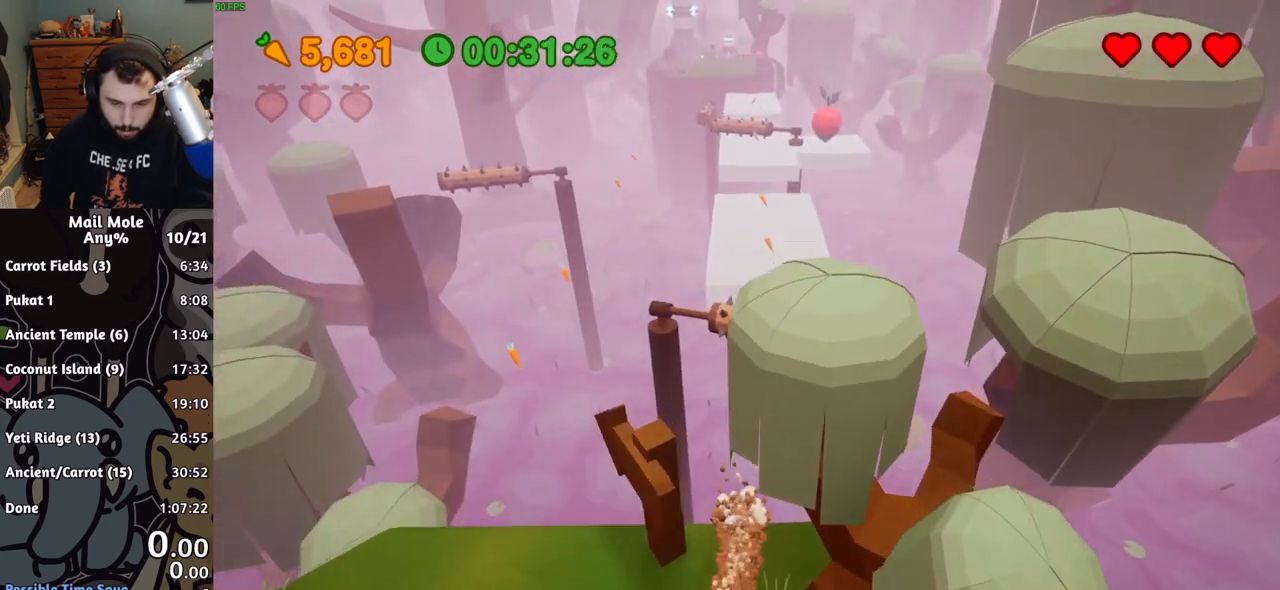
{"buttons": [], "left_stick": "up", "button_events": []}
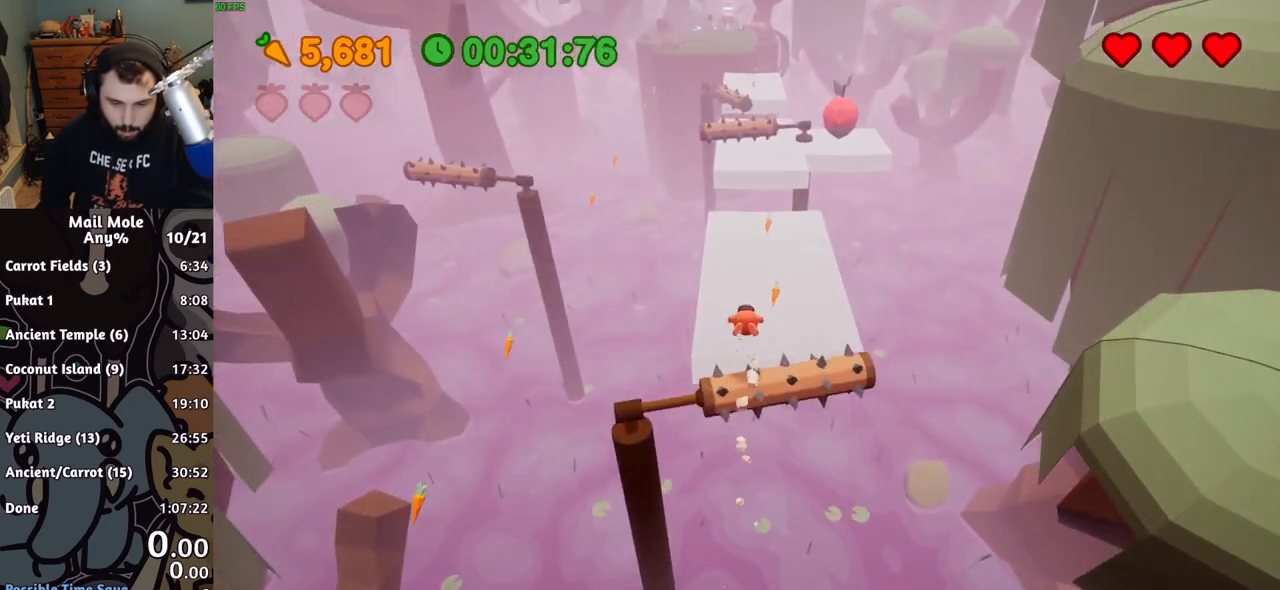
{"buttons": ["CROSS", "SQUARE"], "left_stick": "up-left", "button_events": [[216, "CROSS", "down"], [233, "SQUARE", "down"]]}
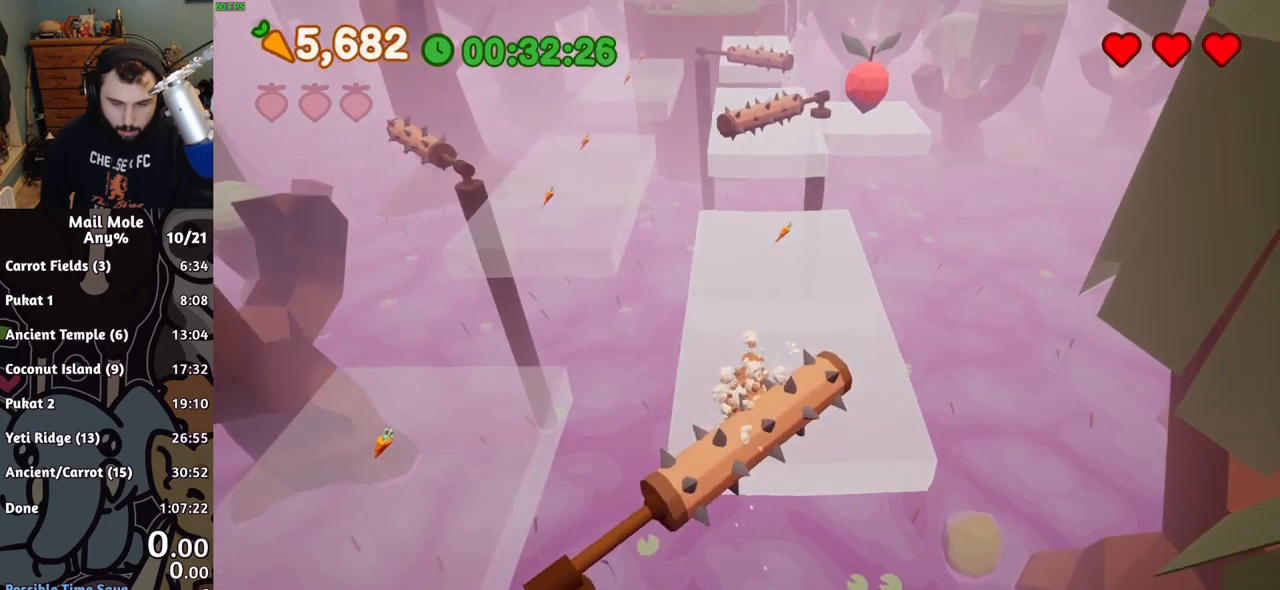
{"buttons": [], "left_stick": "center", "button_events": [[33, "SQUARE", "up"], [50, "CROSS", "up"]]}
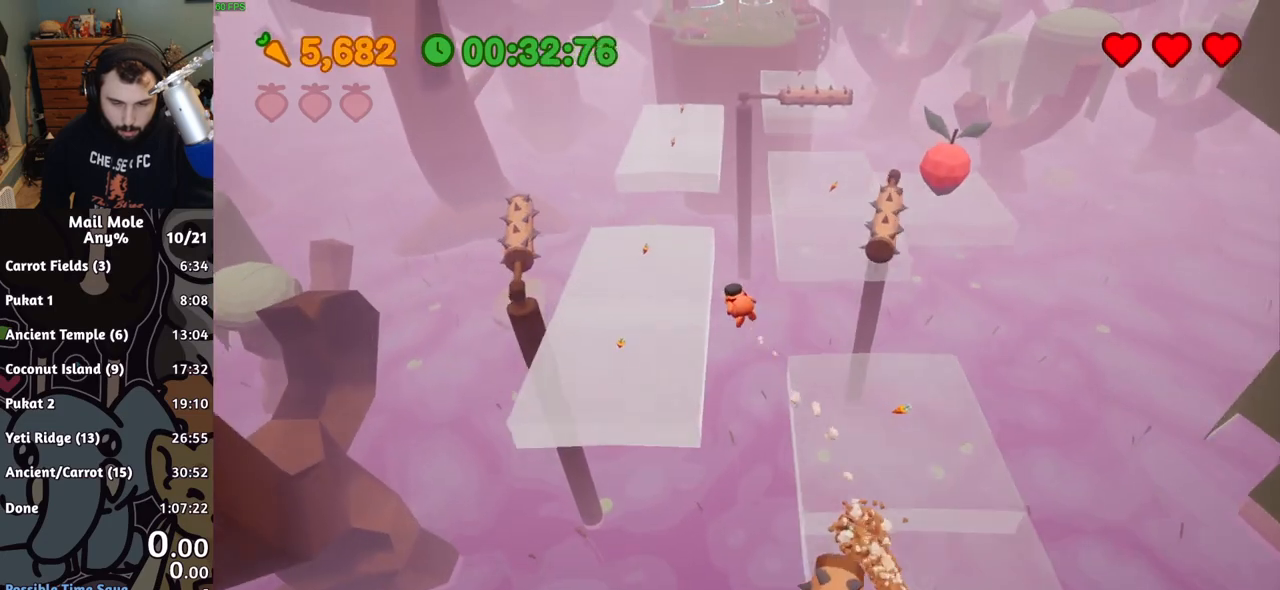
{"buttons": [], "left_stick": "up-right", "button_events": []}
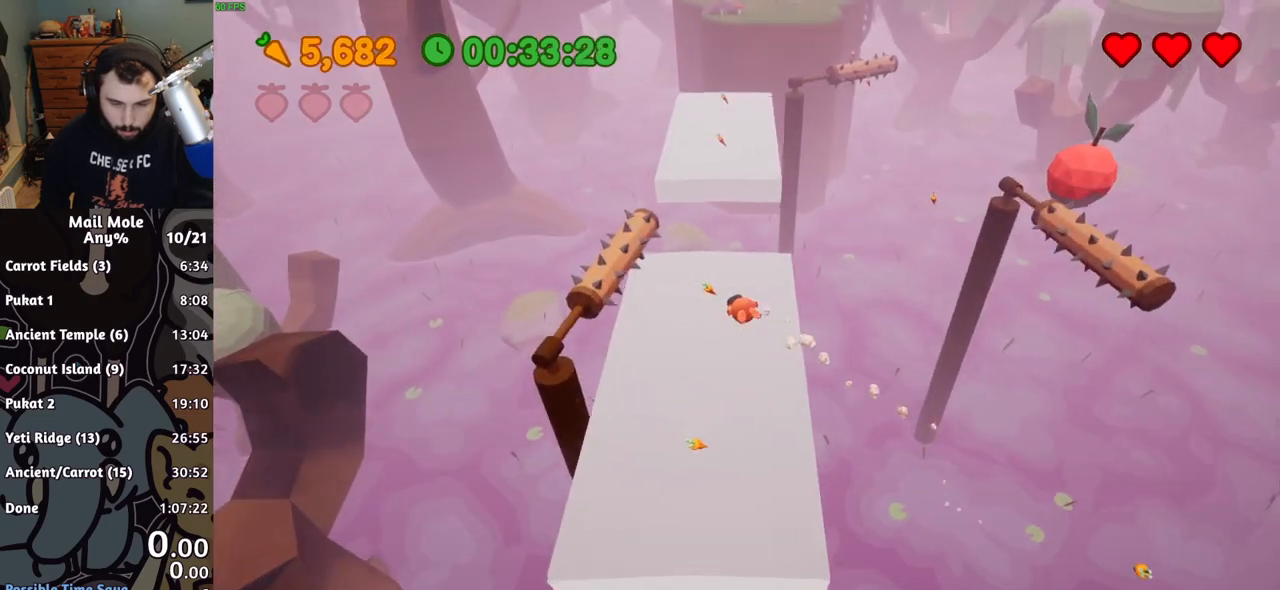
{"buttons": [], "left_stick": "up-left", "button_events": [[117, "CROSS", "down"], [117, "SQUARE", "down"], [400, "SQUARE", "up"], [417, "CROSS", "up"]]}
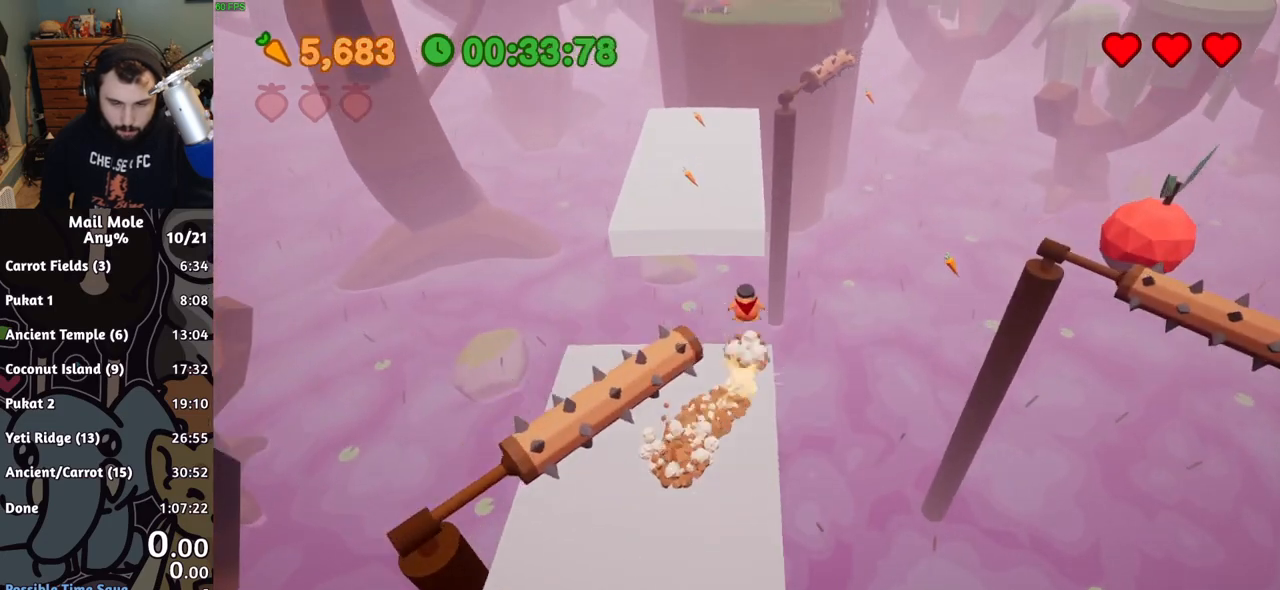
{"buttons": [], "left_stick": "up", "button_events": []}
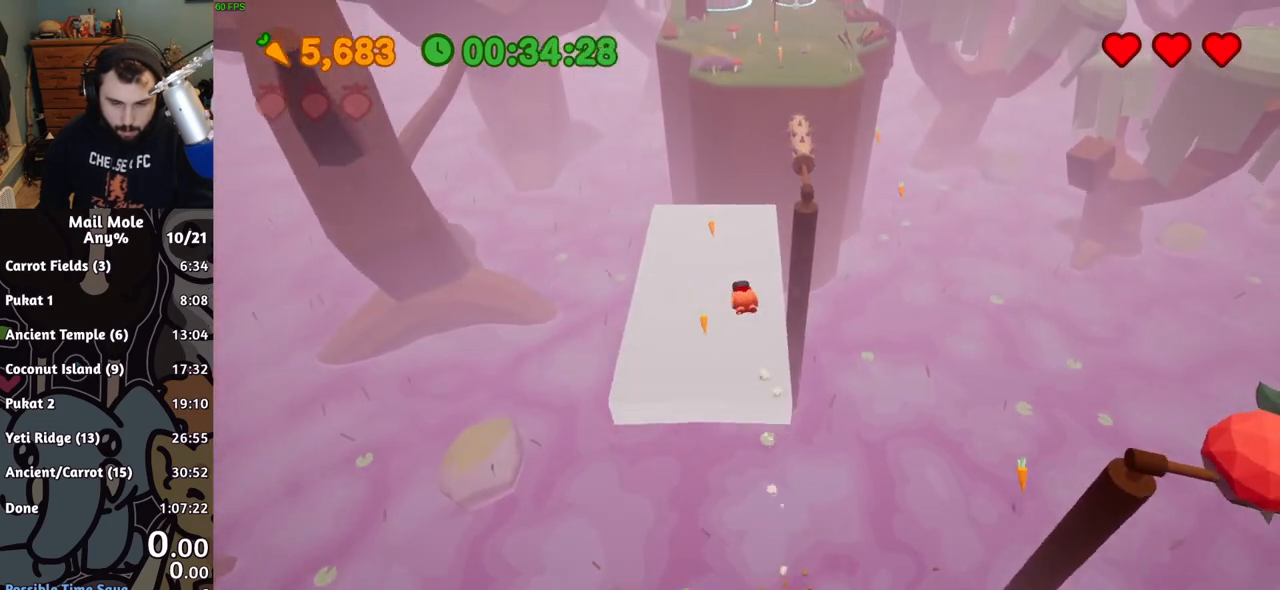
{"buttons": ["CROSS", "SQUARE"], "left_stick": "up-right", "button_events": [[484, "CROSS", "down"], [484, "SQUARE", "down"]]}
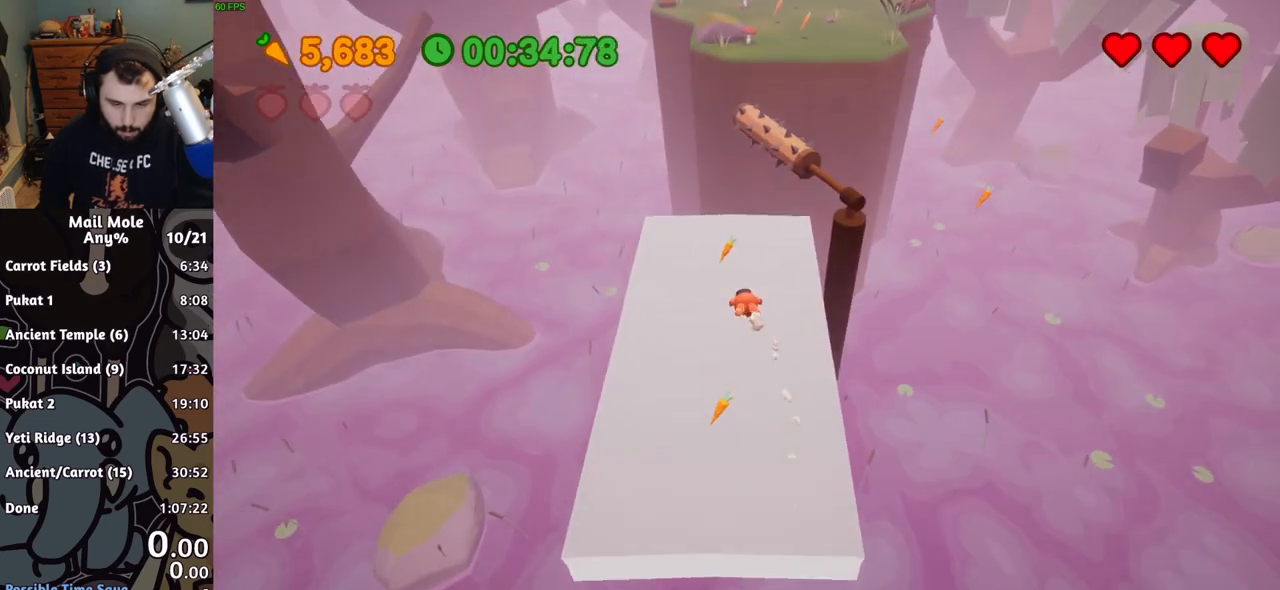
{"buttons": [], "left_stick": "left", "button_events": [[200, "SQUARE", "up"], [216, "CROSS", "up"]]}
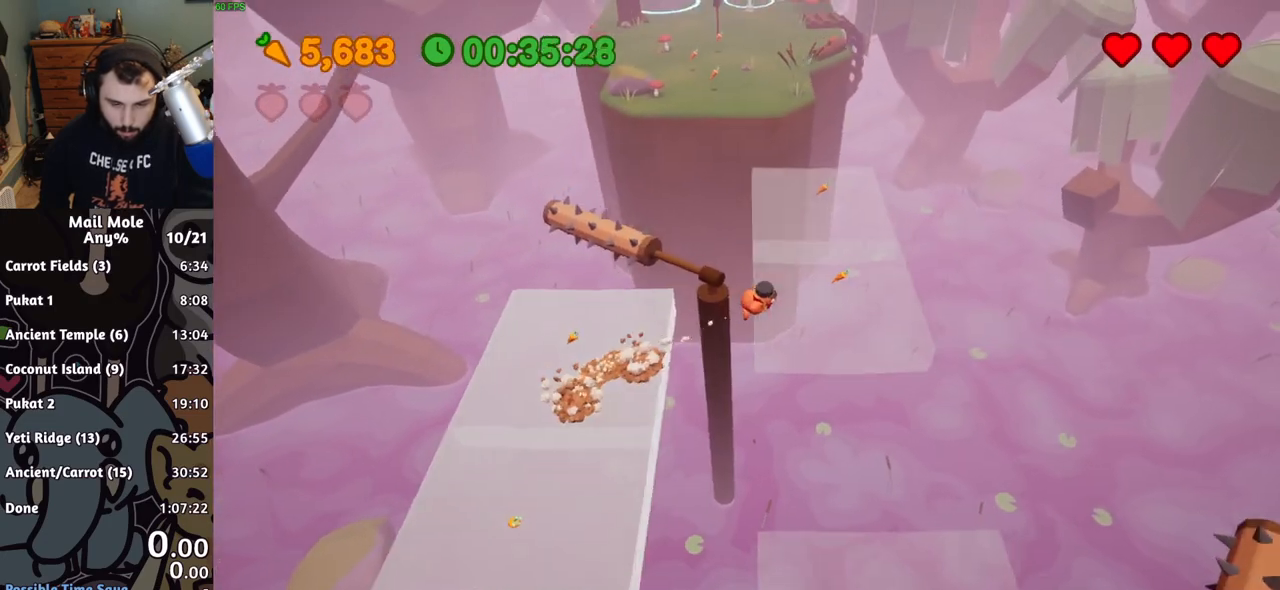
{"buttons": [], "left_stick": "up-left"}
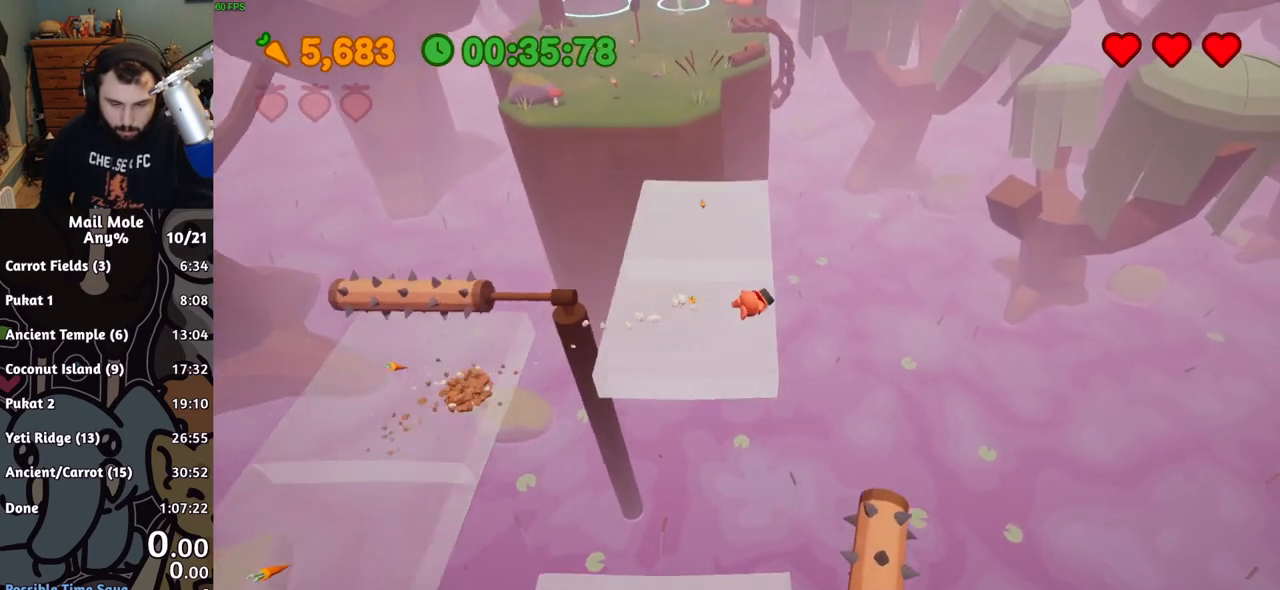
{"buttons": [], "left_stick": "left", "button_events": []}
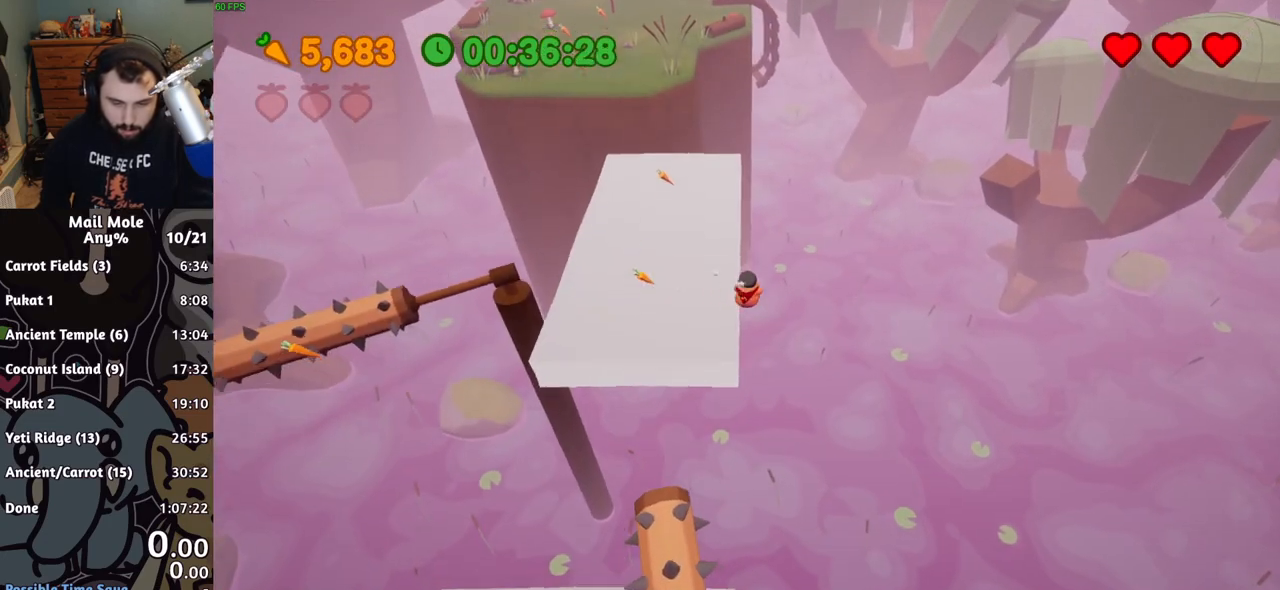
{"buttons": ["CROSS"], "left_stick": "up", "button_events": [[417, "CROSS", "down"]]}
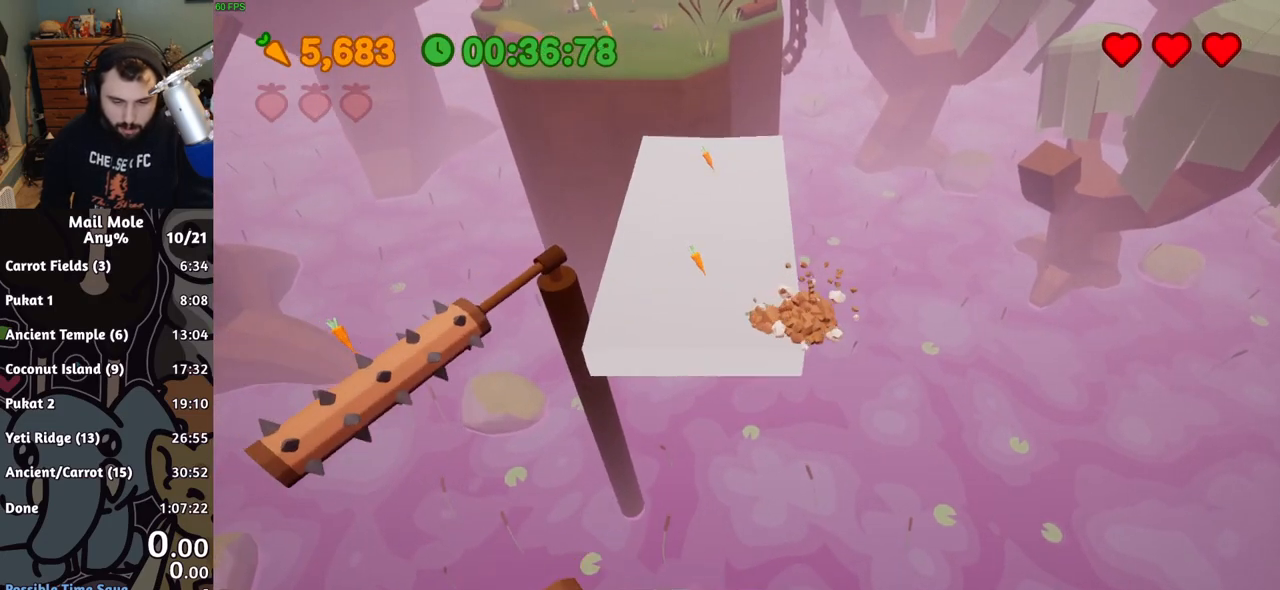
{"buttons": [], "left_stick": "up-left", "button_events": [[16, "CROSS", "up"]]}
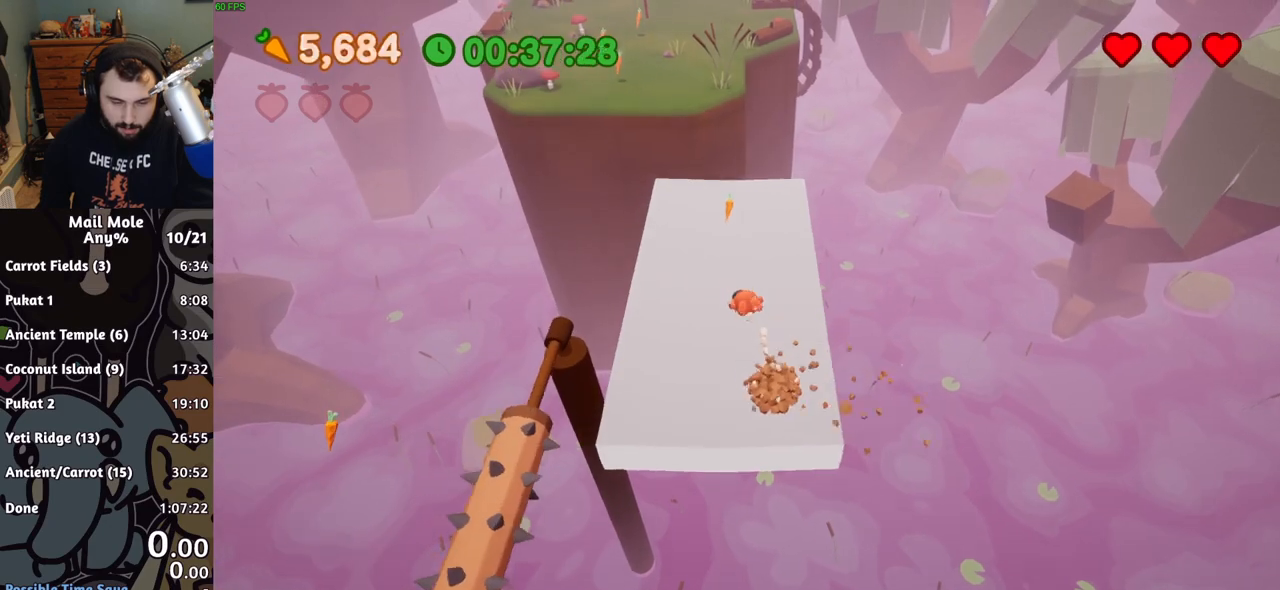
{"buttons": [], "left_stick": "up-left", "button_events": [[33, "CROSS", "down"], [67, "SQUARE", "down"], [417, "CROSS", "up"], [417, "SQUARE", "up"]]}
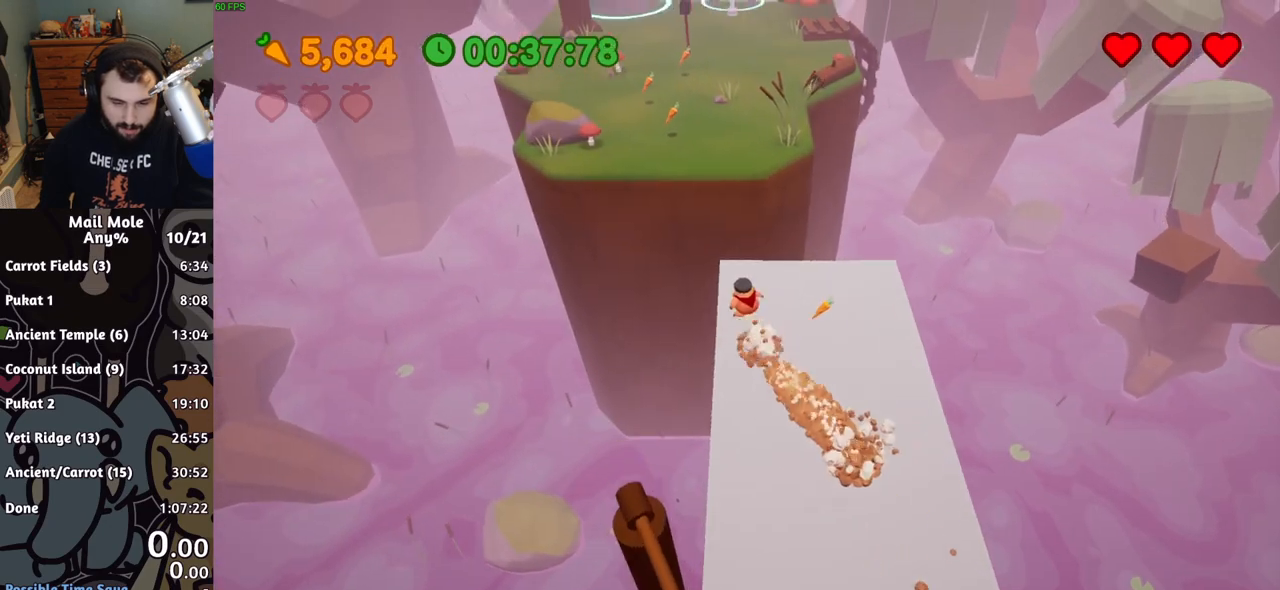
{"buttons": [], "left_stick": "up", "button_events": []}
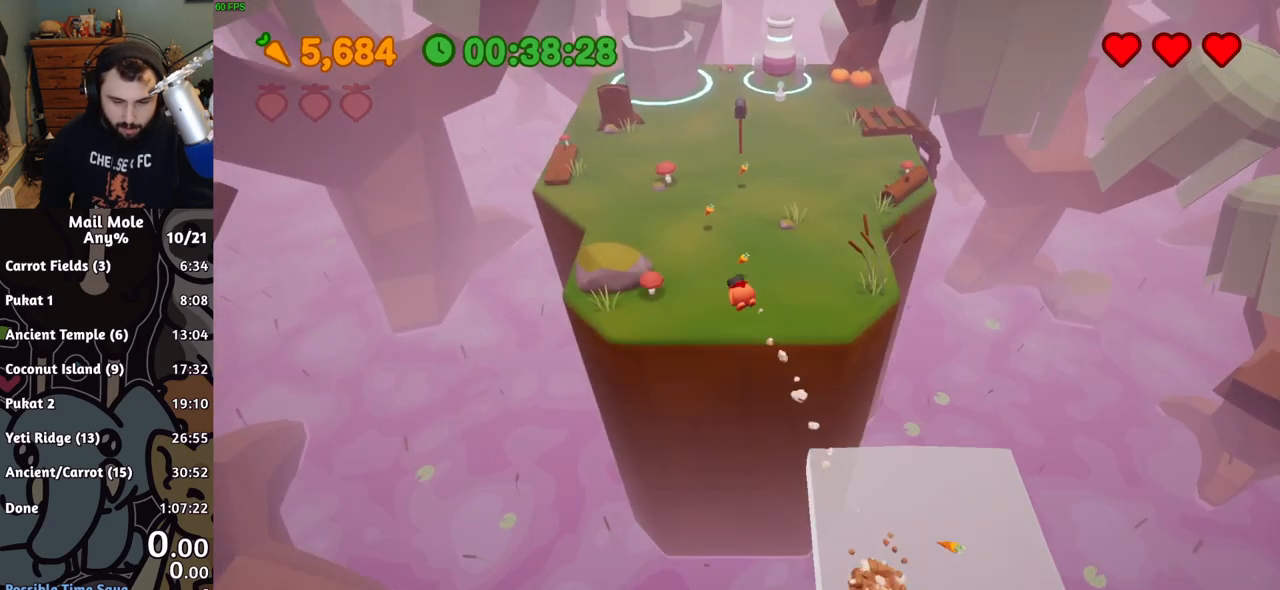
{"buttons": [], "left_stick": "down", "button_events": []}
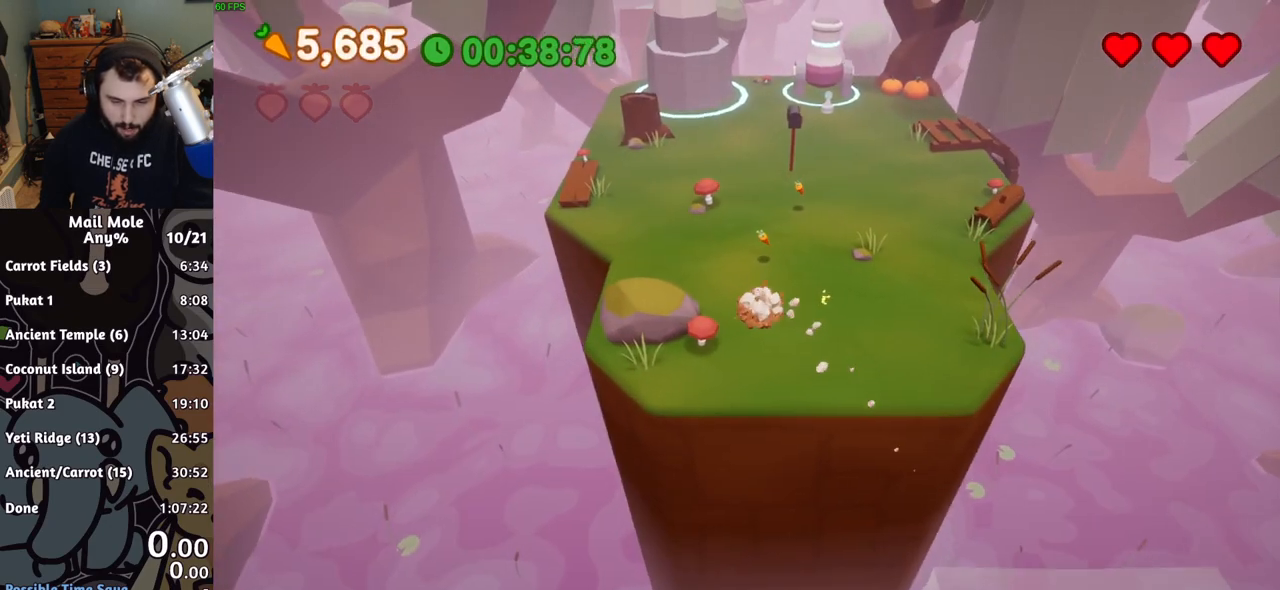
{"buttons": [], "left_stick": "center", "button_events": []}
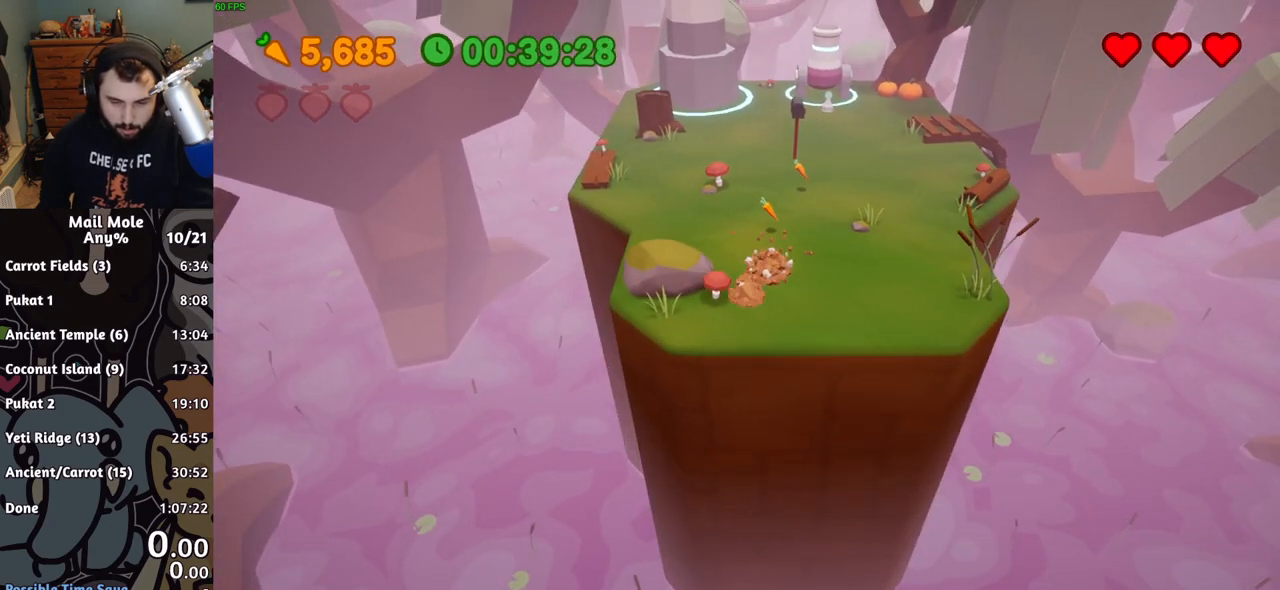
{"buttons": [], "left_stick": "center", "button_events": [[267, "CROSS", "down"], [317, "CROSS", "up"]]}
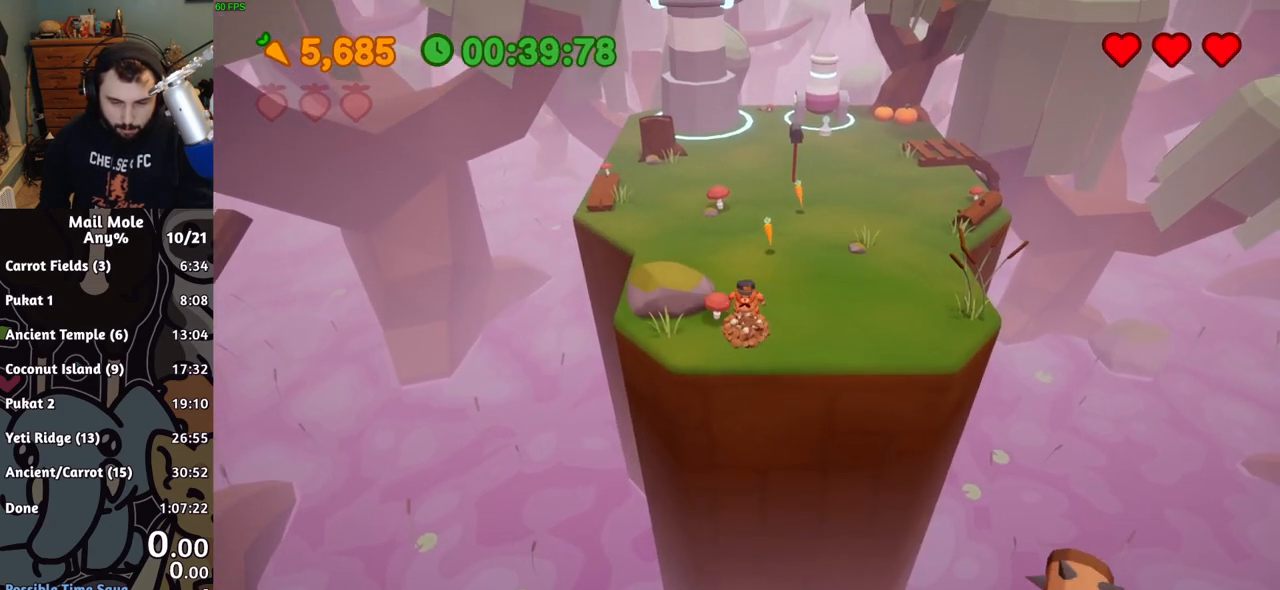
{"buttons": [], "left_stick": "down", "button_events": []}
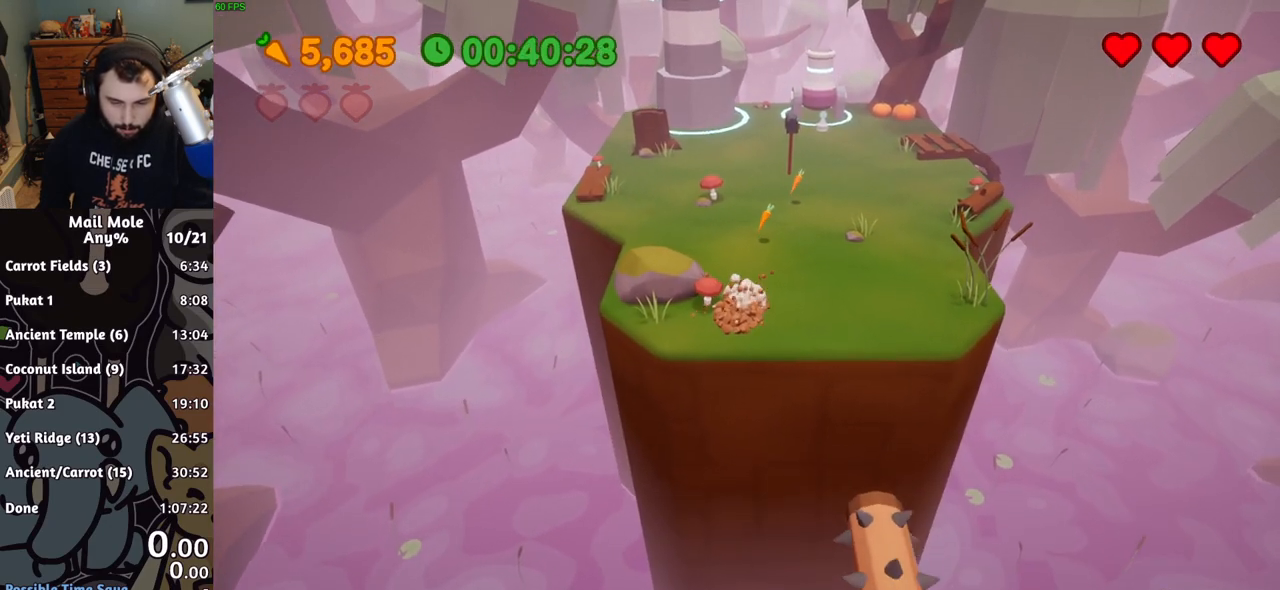
{"buttons": [], "left_stick": "down-left", "button_events": []}
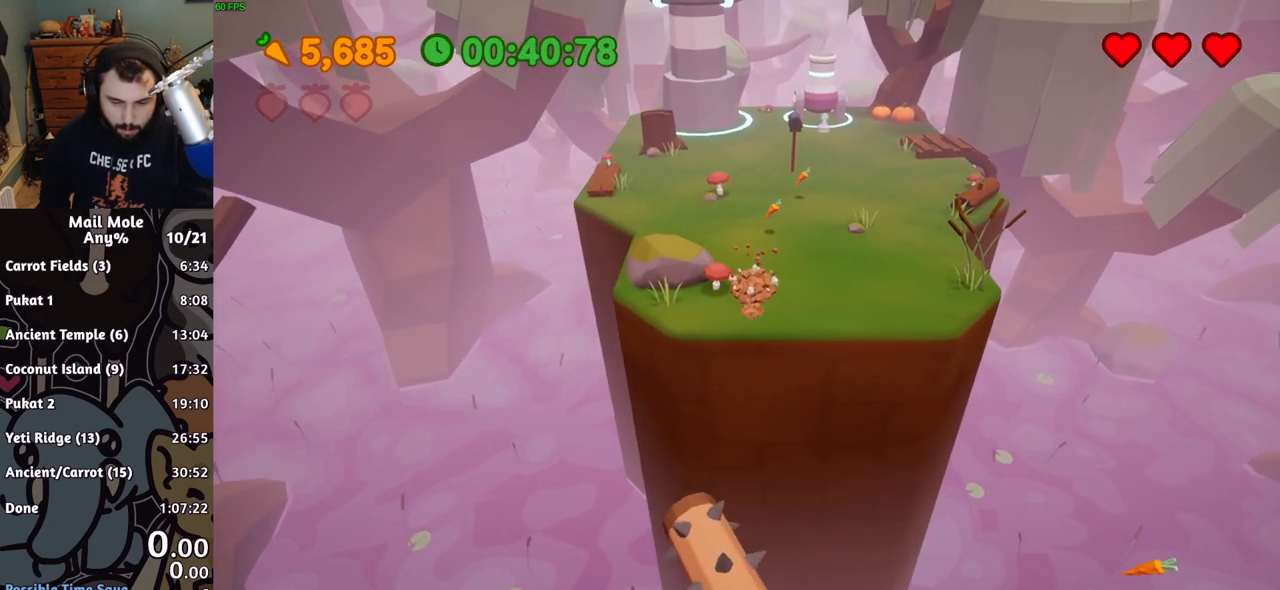
{"buttons": [], "left_stick": "center", "button_events": []}